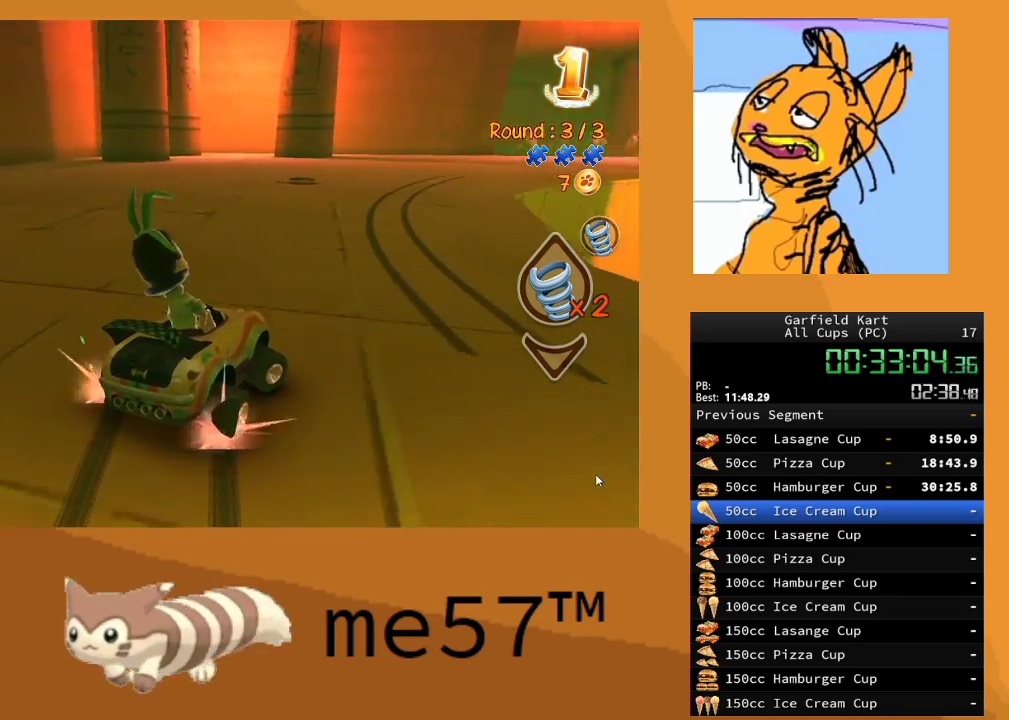
Gameplay with a controller (Xbox layout); each line is a JSON object with the inputs held at the frame after it. "events" lists button and stick changes between this image and that frame as [ms after this image, input, new state], when the widget could be followed in between. Not read: L3 R3.
{"buttons": ["B", "R2"], "left_stick": "up-left", "right_stick": "center", "events": [[183, "left_stick", "center"], [300, "left_stick", "up-left"]]}
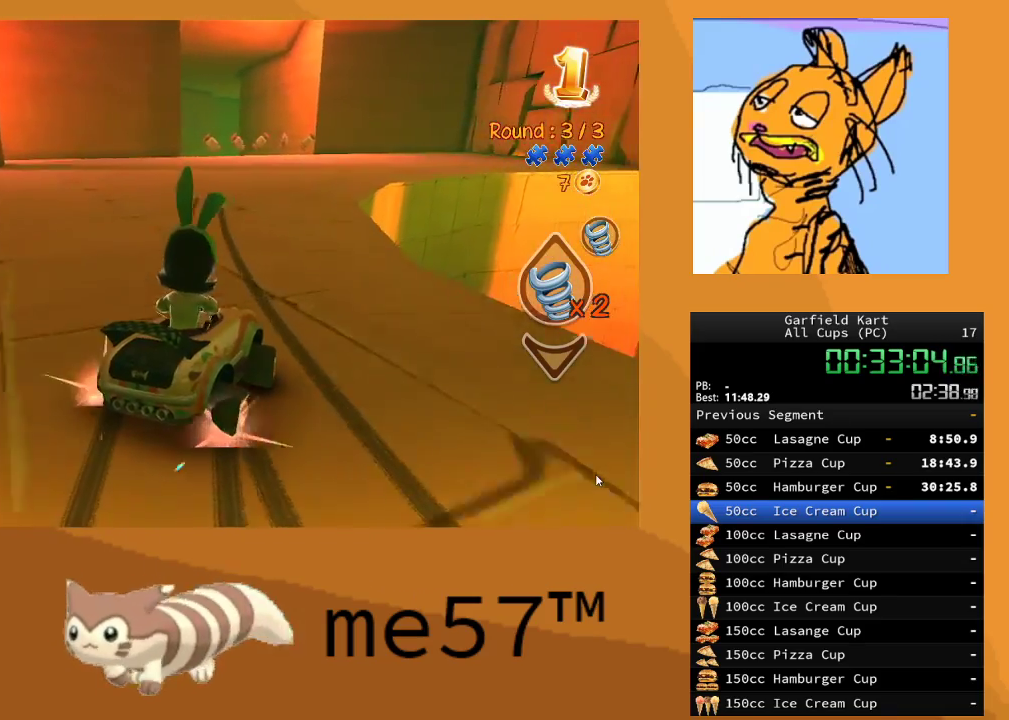
{"buttons": ["R2"], "left_stick": "up-left", "right_stick": "center", "events": [[167, "left_stick", "right"], [400, "B", "up"], [450, "left_stick", "up-left"]]}
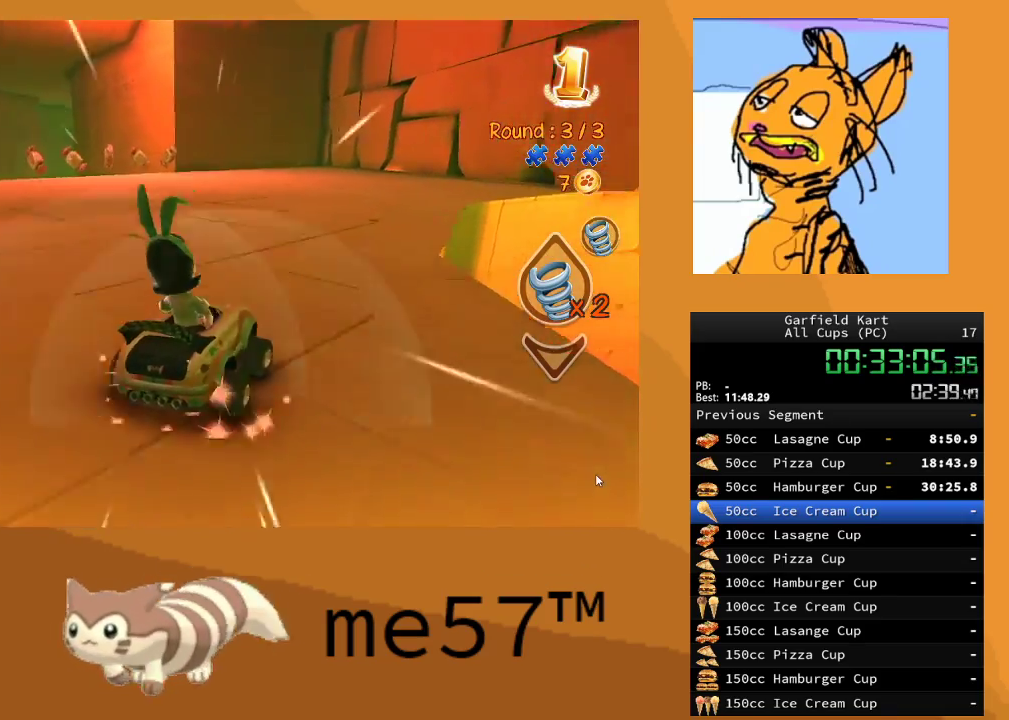
{"buttons": ["B", "R2"], "left_stick": "up-left", "right_stick": "center", "events": [[17, "B", "down"]]}
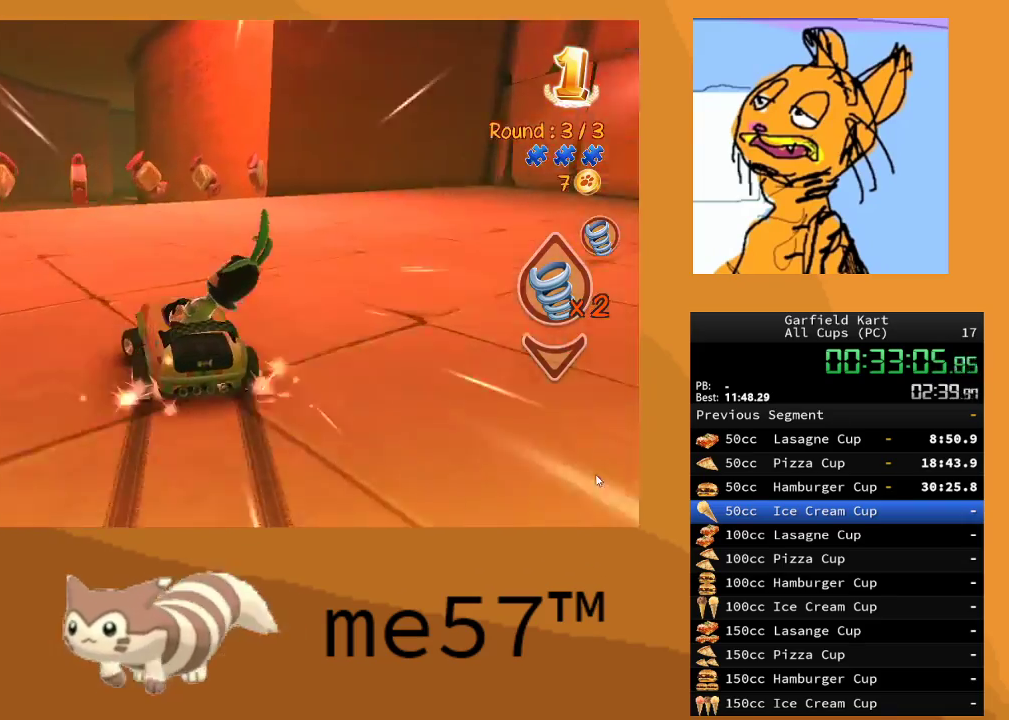
{"buttons": ["B", "R2"], "left_stick": "up-left", "right_stick": "center", "events": [[100, "left_stick", "right"], [350, "left_stick", "up-left"]]}
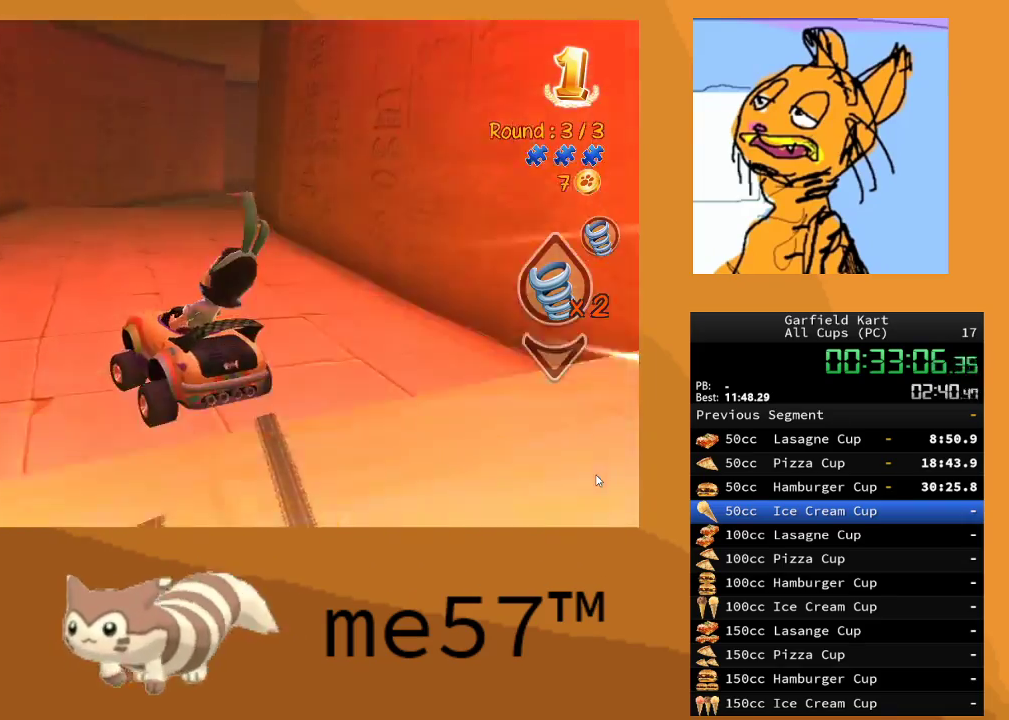
{"buttons": ["R2"], "left_stick": "up-left", "right_stick": "center", "events": [[33, "left_stick", "right"], [117, "B", "up"], [267, "B", "down"], [483, "B", "up"], [500, "left_stick", "up-left"]]}
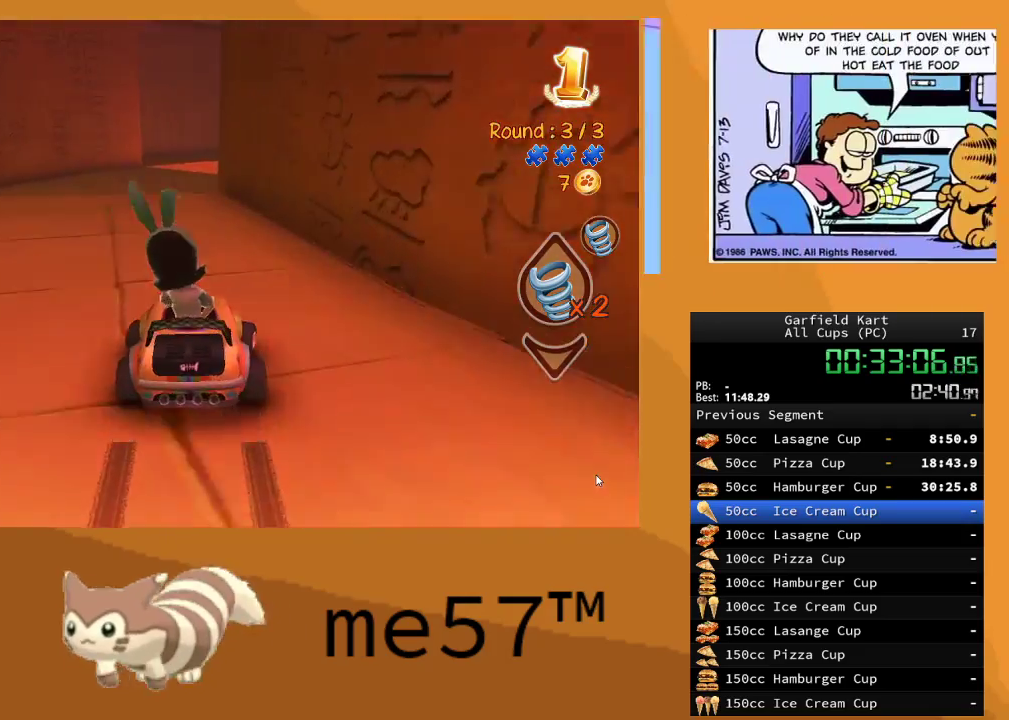
{"buttons": ["R2"], "left_stick": "right", "right_stick": "center", "events": [[283, "left_stick", "center"], [483, "left_stick", "right"]]}
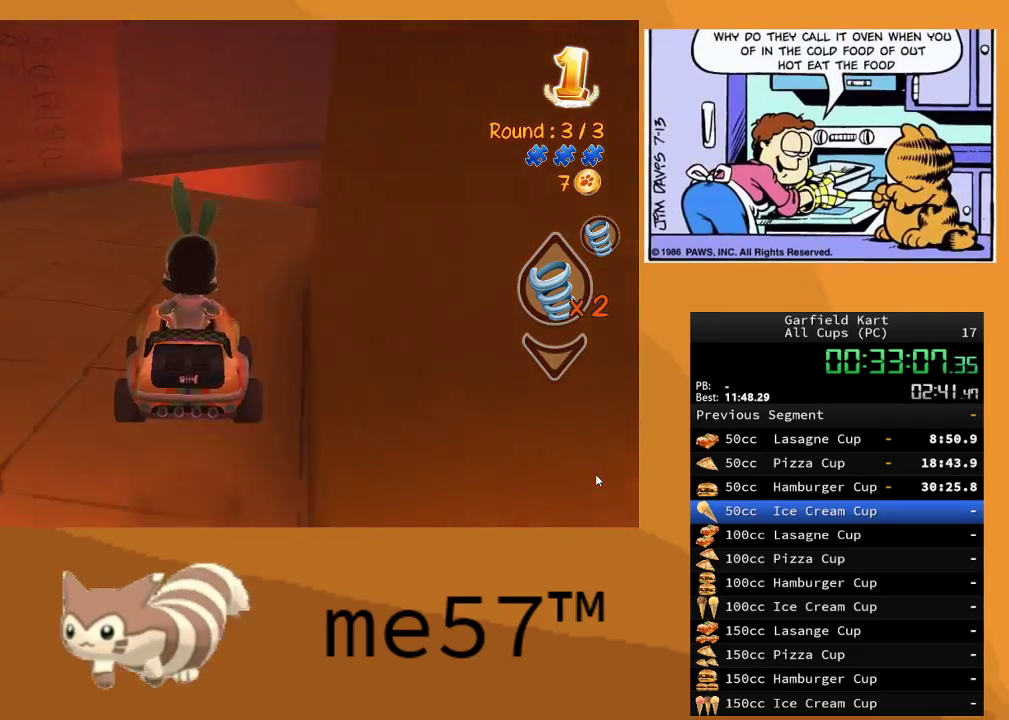
{"buttons": ["B", "R2"], "left_stick": "right", "right_stick": "center", "events": [[183, "B", "down"]]}
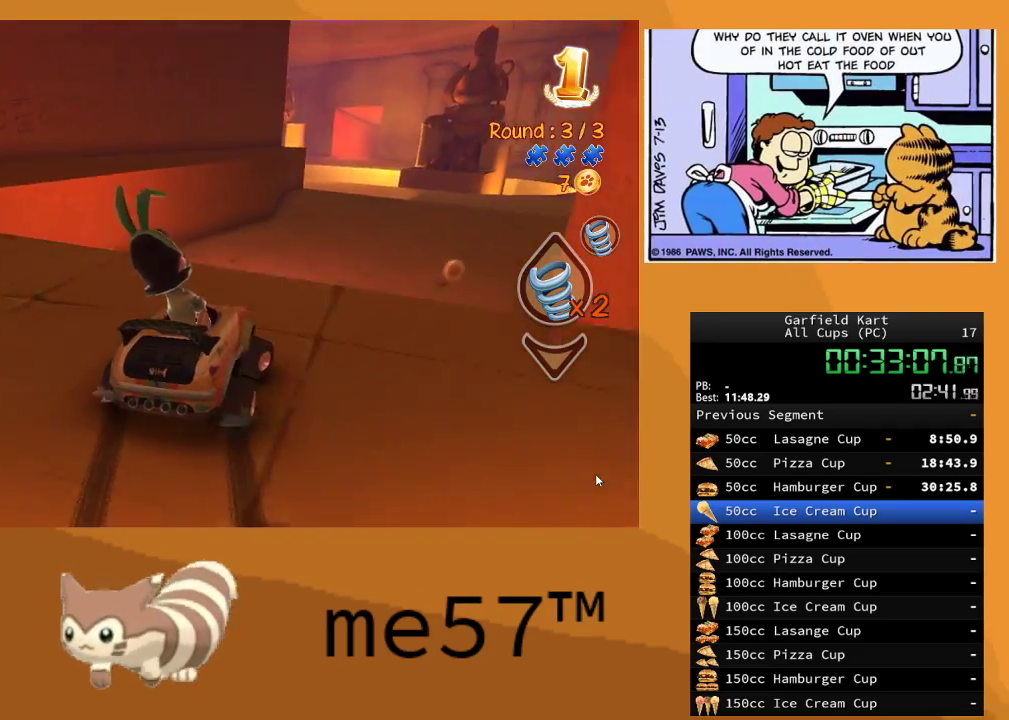
{"buttons": ["B", "R2"], "left_stick": "up-left", "right_stick": "center", "events": [[283, "left_stick", "up-left"]]}
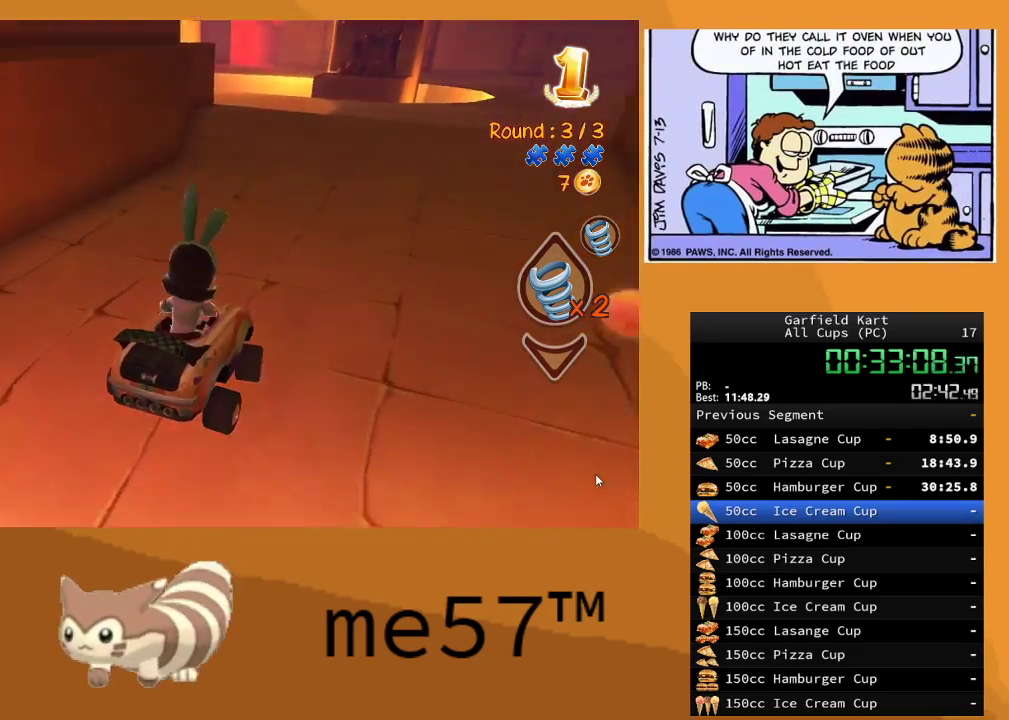
{"buttons": ["B", "R2"], "left_stick": "up-left", "right_stick": "center", "events": [[67, "left_stick", "right"], [500, "left_stick", "up-left"]]}
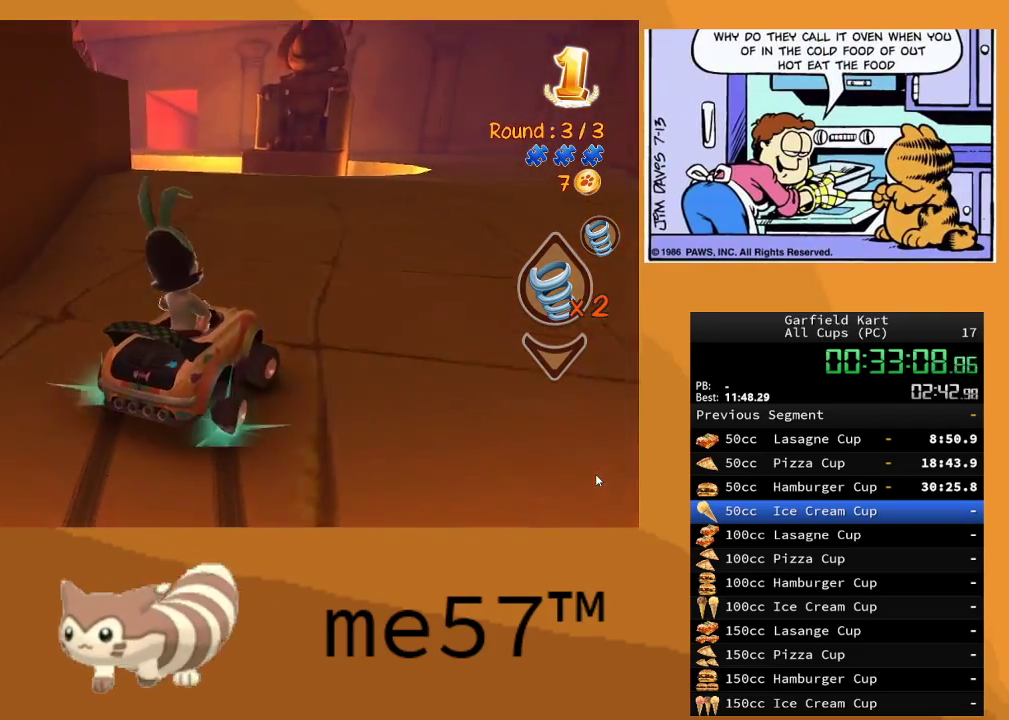
{"buttons": ["B", "R2"], "left_stick": "right", "right_stick": "center", "events": [[167, "left_stick", "right"]]}
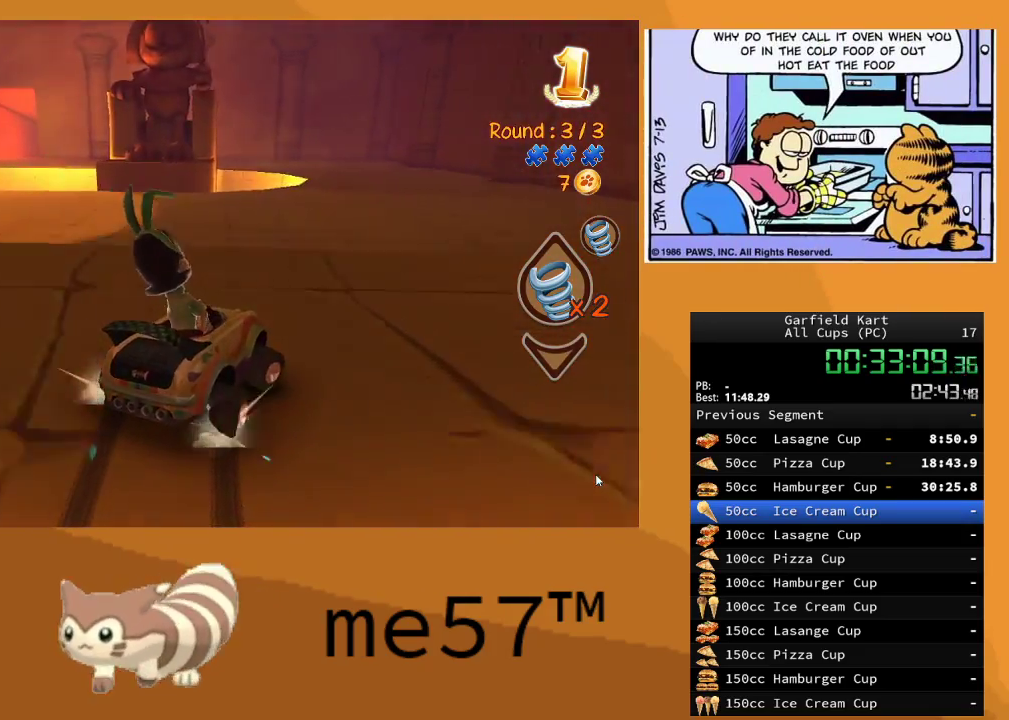
{"buttons": ["R2"], "left_stick": "center", "right_stick": "center", "events": [[133, "B", "up"], [133, "left_stick", "center"]]}
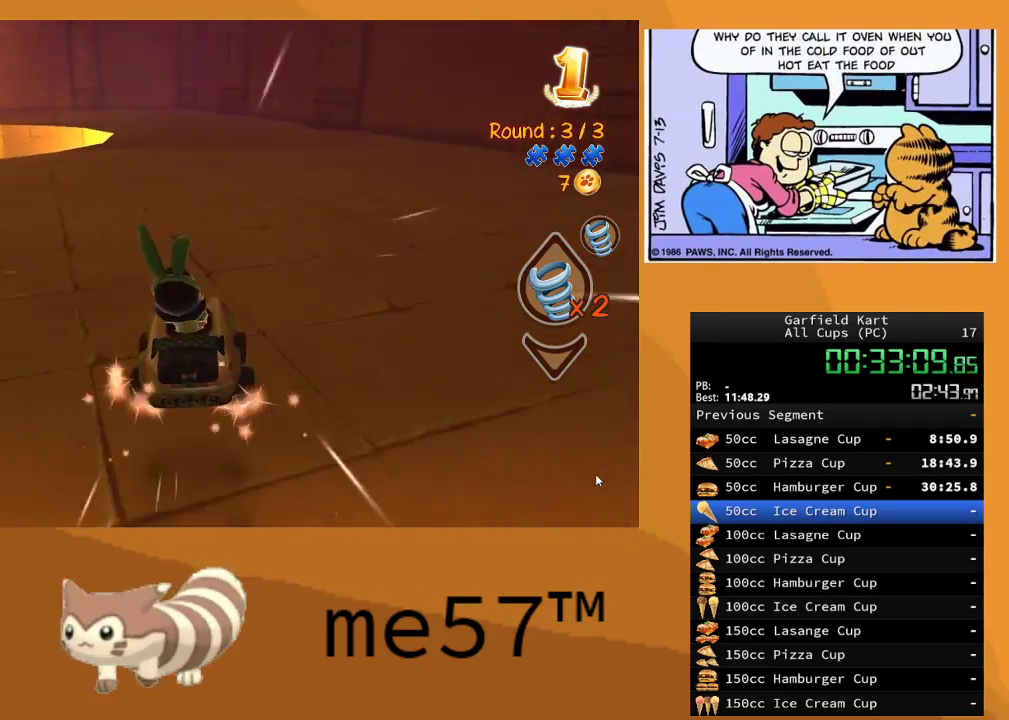
{"buttons": ["R2"], "left_stick": "center", "right_stick": "center", "events": []}
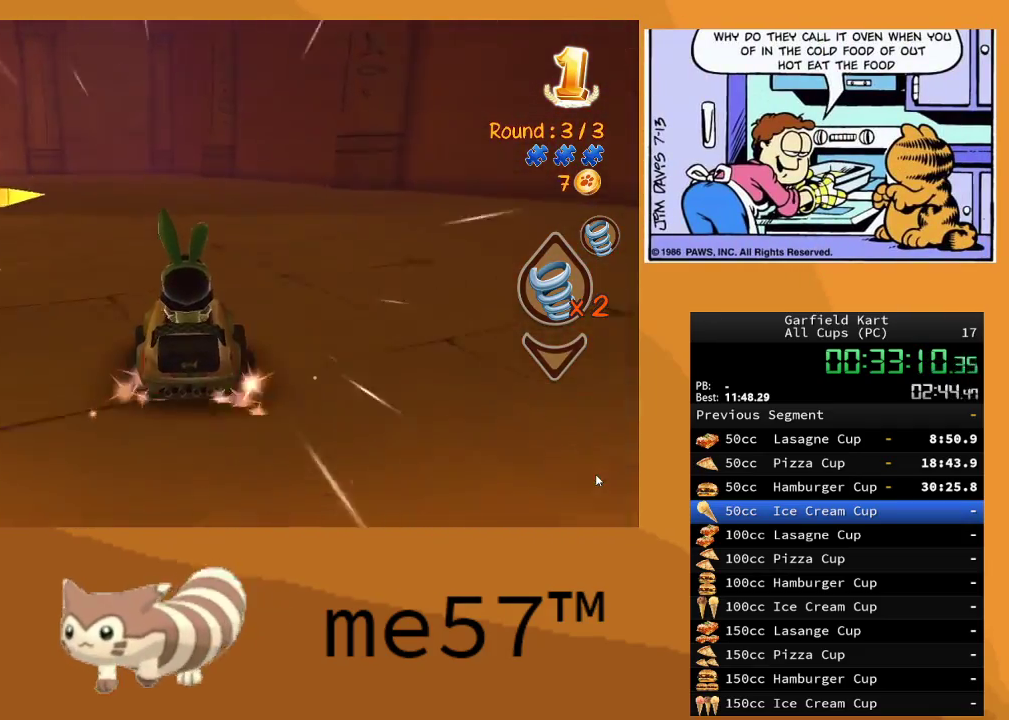
{"buttons": ["B", "R2"], "left_stick": "up-left", "right_stick": "center", "events": [[100, "B", "down"], [150, "left_stick", "up-left"]]}
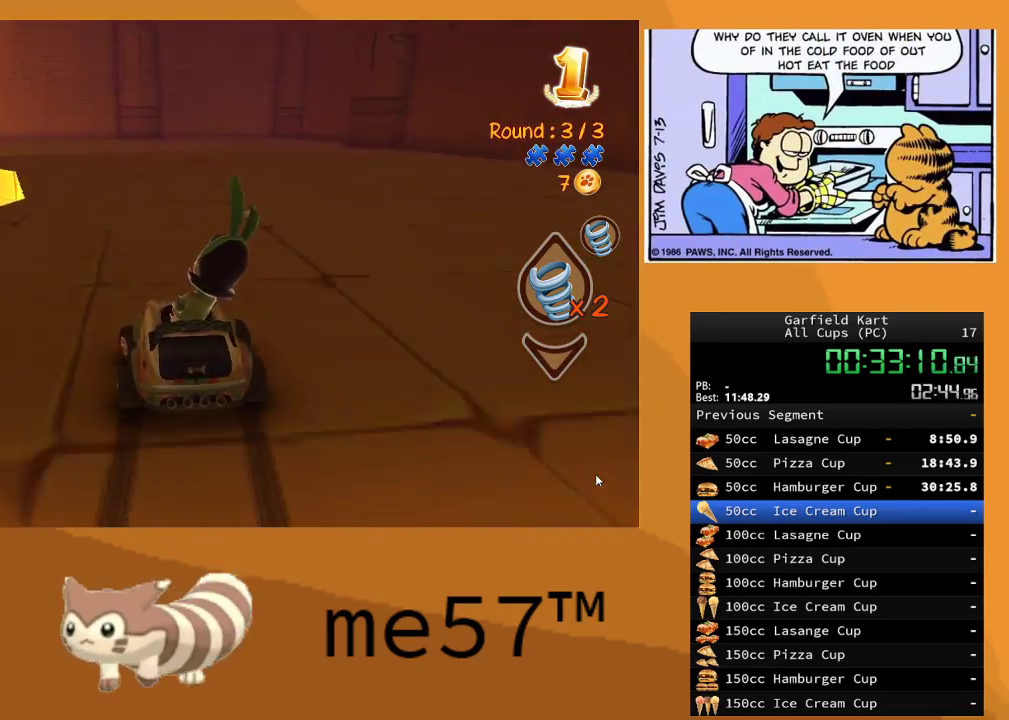
{"buttons": ["B", "R2"], "left_stick": "up-left", "right_stick": "center", "events": [[267, "left_stick", "center"], [483, "left_stick", "up-left"]]}
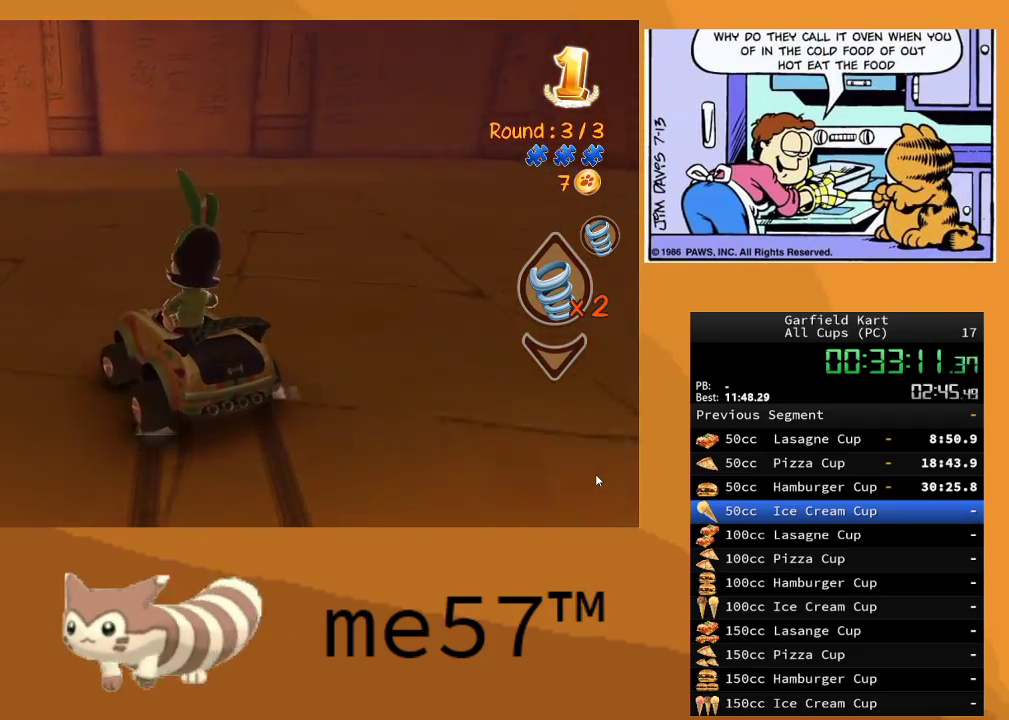
{"buttons": ["B", "R2"], "left_stick": "left", "right_stick": "center", "events": [[217, "left_stick", "center"], [483, "left_stick", "left"]]}
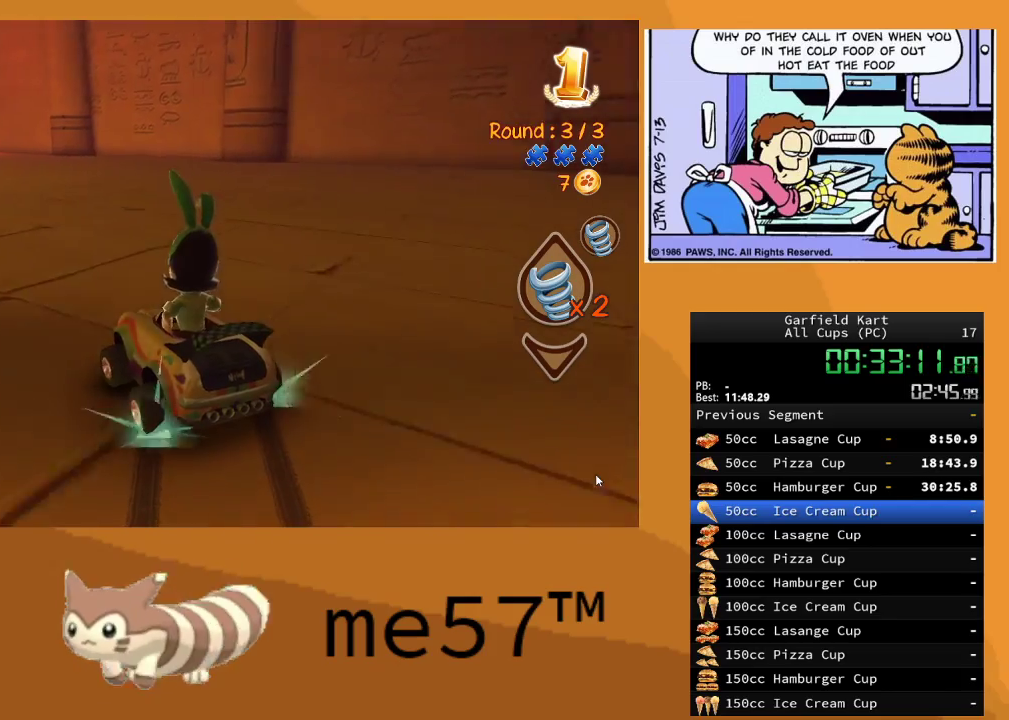
{"buttons": ["R2"], "left_stick": "up-left", "right_stick": "center", "events": [[33, "left_stick", "up-left"], [500, "B", "up"]]}
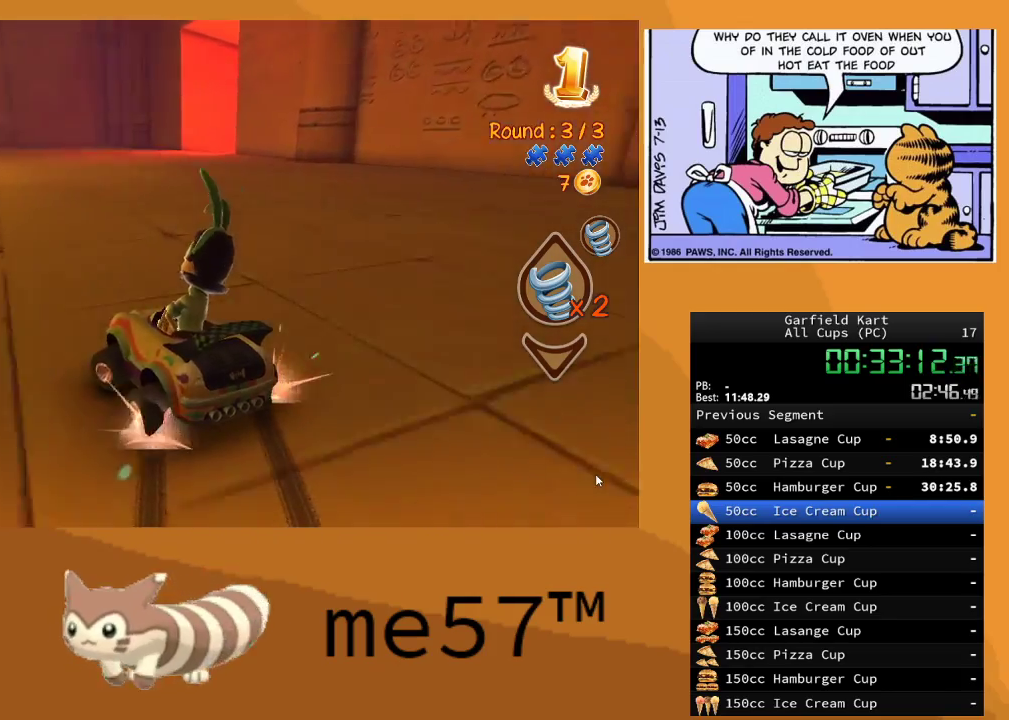
{"buttons": ["B", "R2"], "left_stick": "right", "right_stick": "center", "events": [[67, "left_stick", "up-right"], [150, "B", "down"], [150, "left_stick", "right"]]}
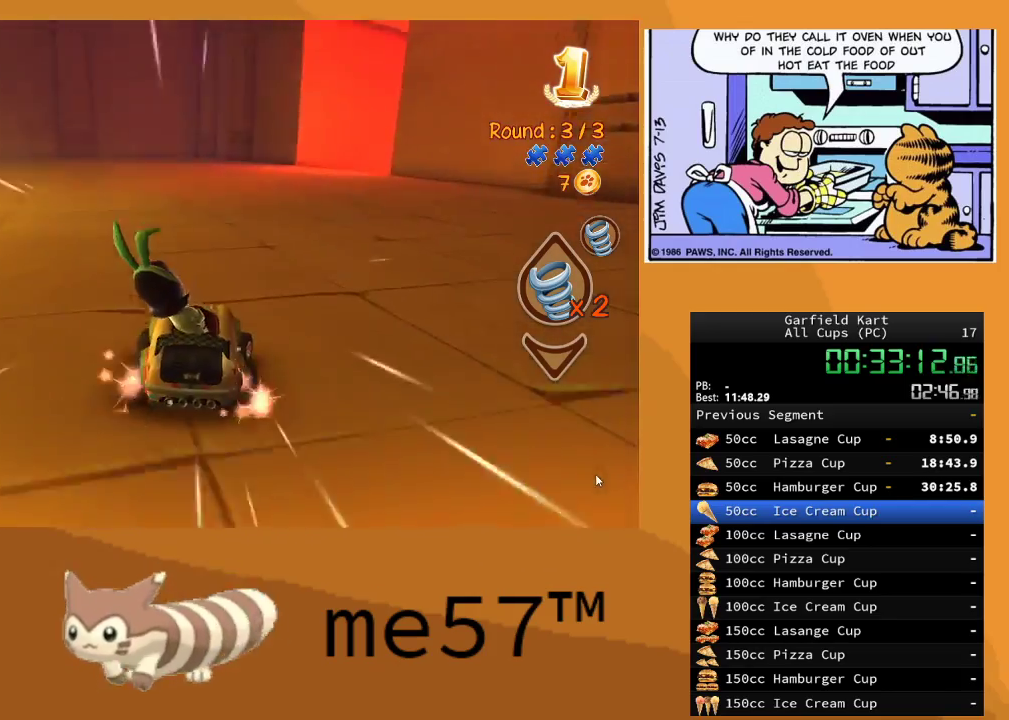
{"buttons": ["B", "R2"], "left_stick": "center", "right_stick": "center", "events": [[467, "left_stick", "center"]]}
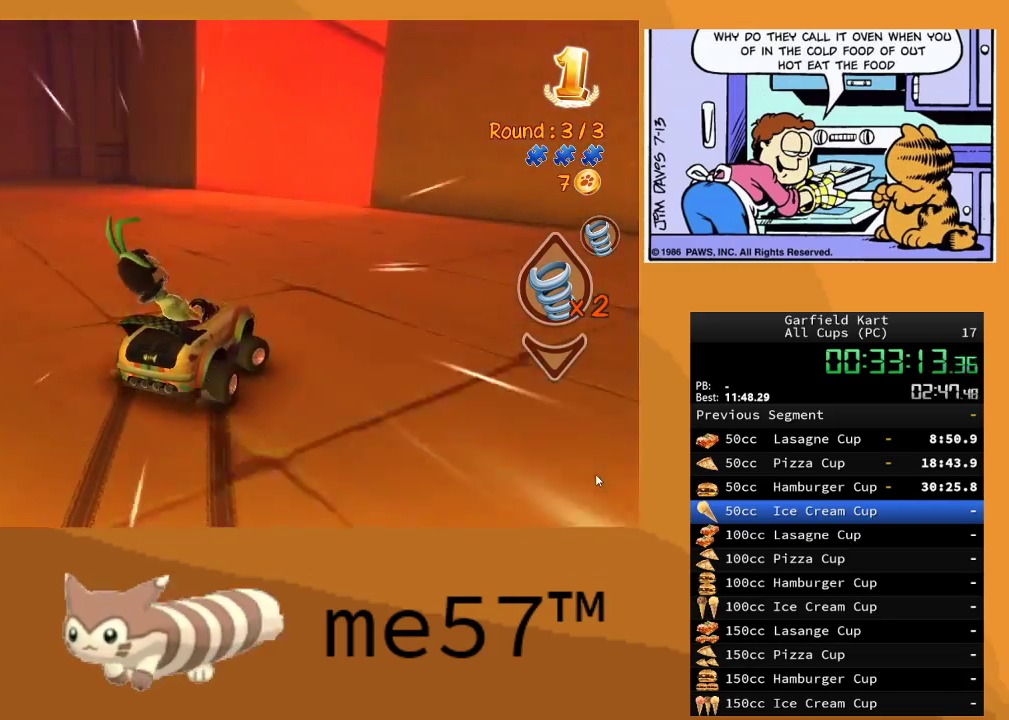
{"buttons": ["B", "R2"], "left_stick": "right", "right_stick": "center", "events": [[50, "left_stick", "up-left"], [433, "left_stick", "right"]]}
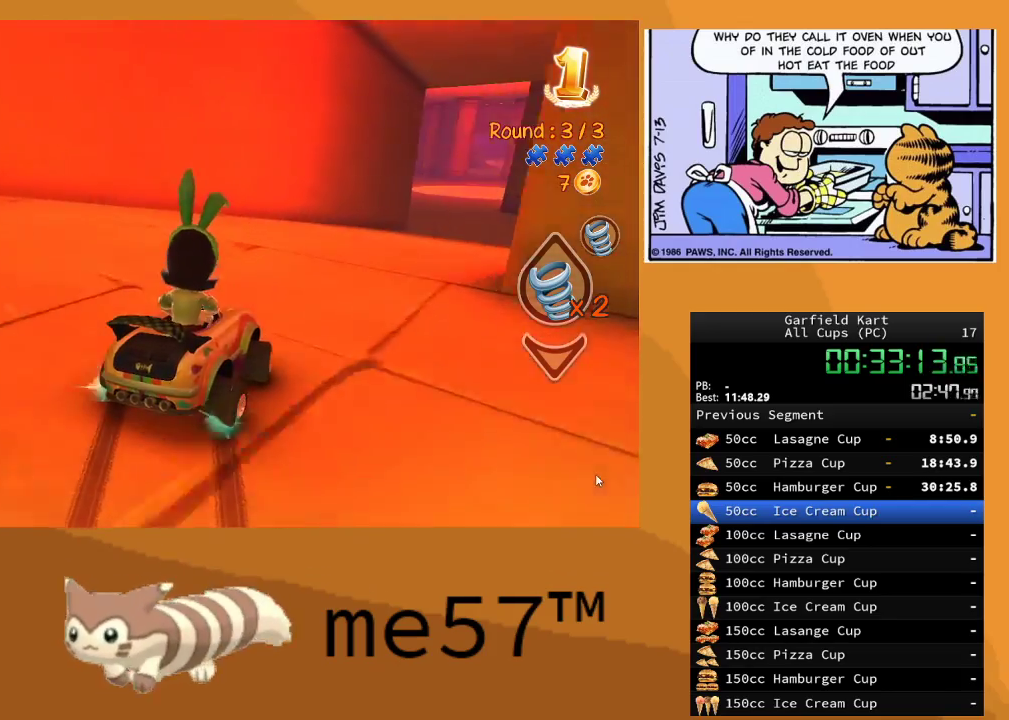
{"buttons": ["B", "R2"], "left_stick": "up-left", "right_stick": "center", "events": [[367, "left_stick", "center"], [417, "left_stick", "left"], [467, "left_stick", "up-left"]]}
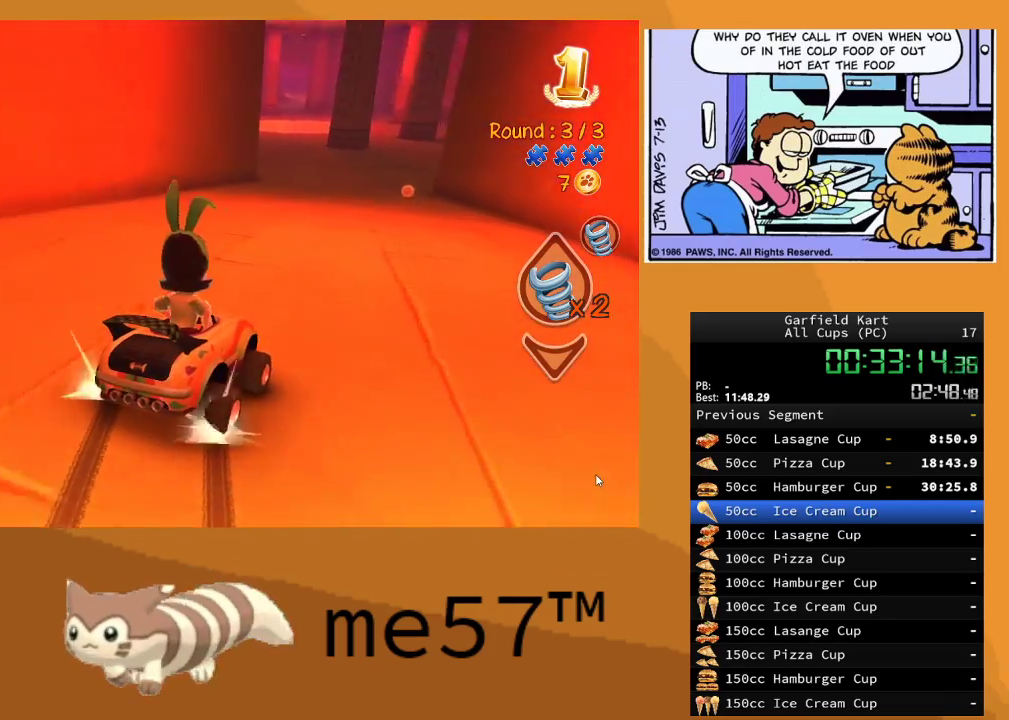
{"buttons": ["B", "R2"], "left_stick": "up-left", "right_stick": "center", "events": []}
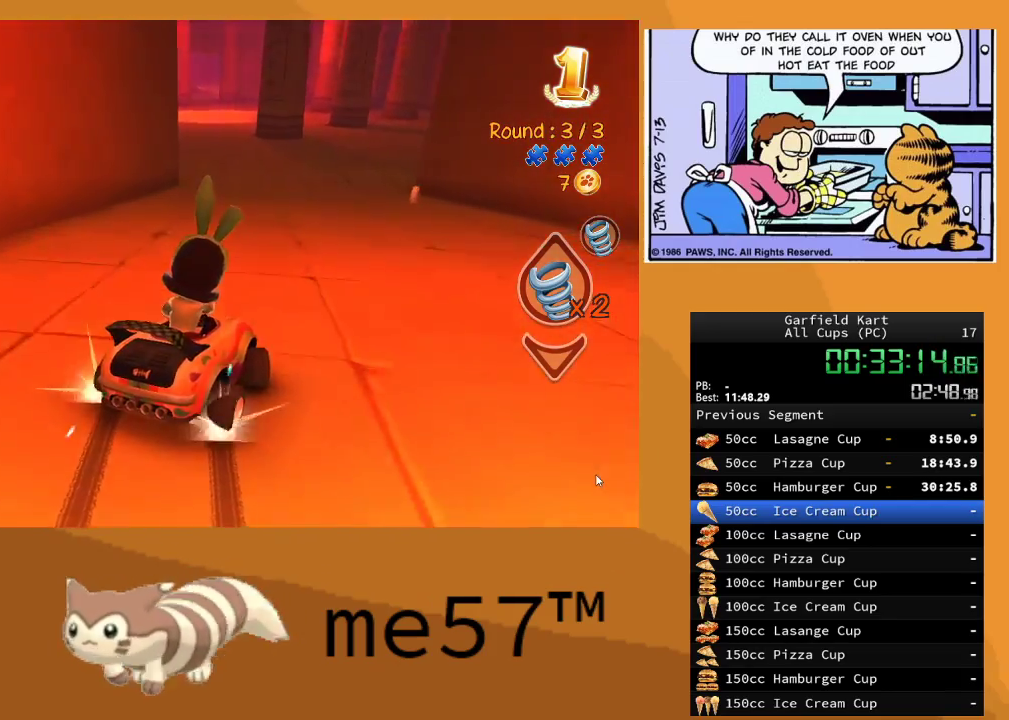
{"buttons": ["B", "R2"], "left_stick": "up-left", "right_stick": "center", "events": [[33, "left_stick", "right"], [183, "B", "up"], [250, "left_stick", "up-left"], [267, "B", "down"]]}
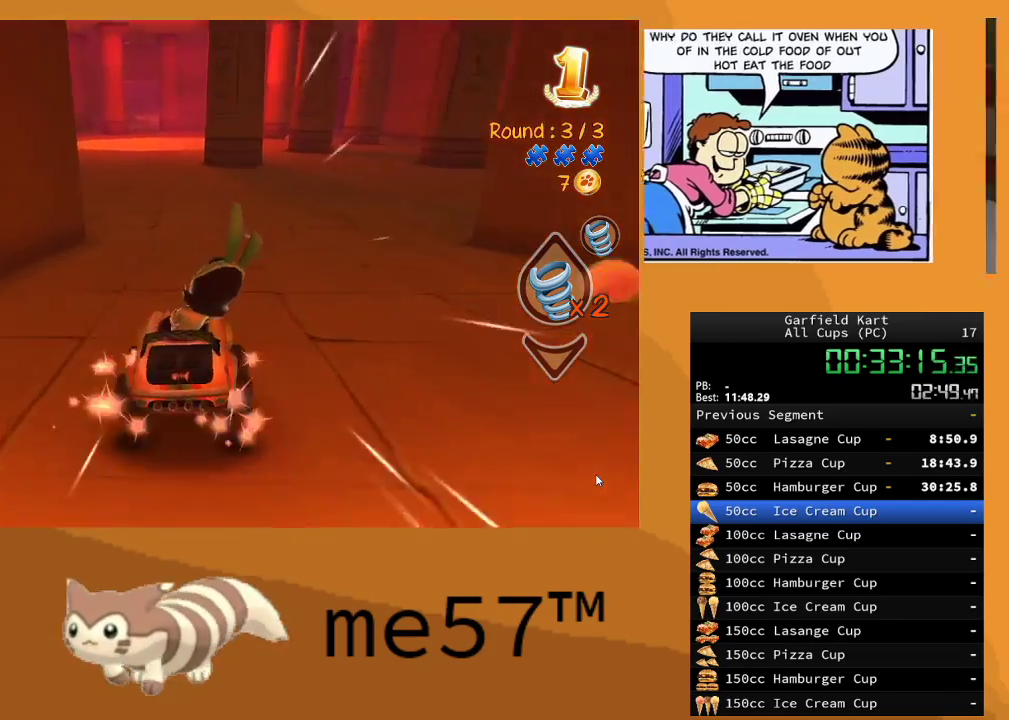
{"buttons": ["R2"], "left_stick": "center", "right_stick": "center", "events": [[117, "B", "up"], [150, "left_stick", "right"], [400, "left_stick", "center"]]}
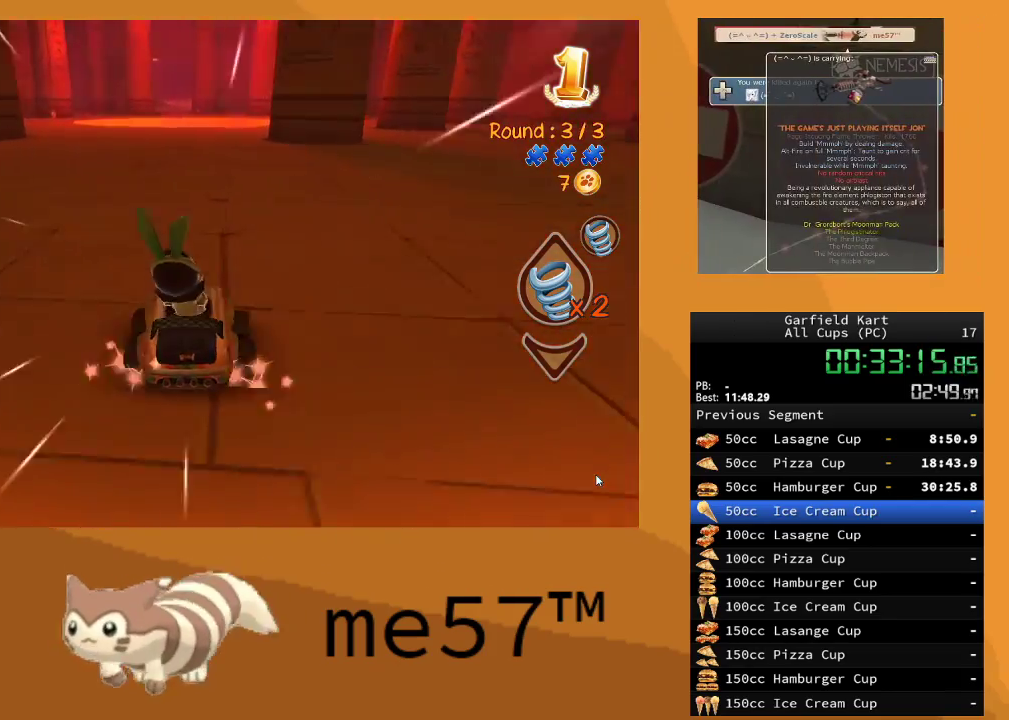
{"buttons": ["R2"], "left_stick": "center", "right_stick": "center", "events": [[233, "left_stick", "up-left"], [417, "left_stick", "center"]]}
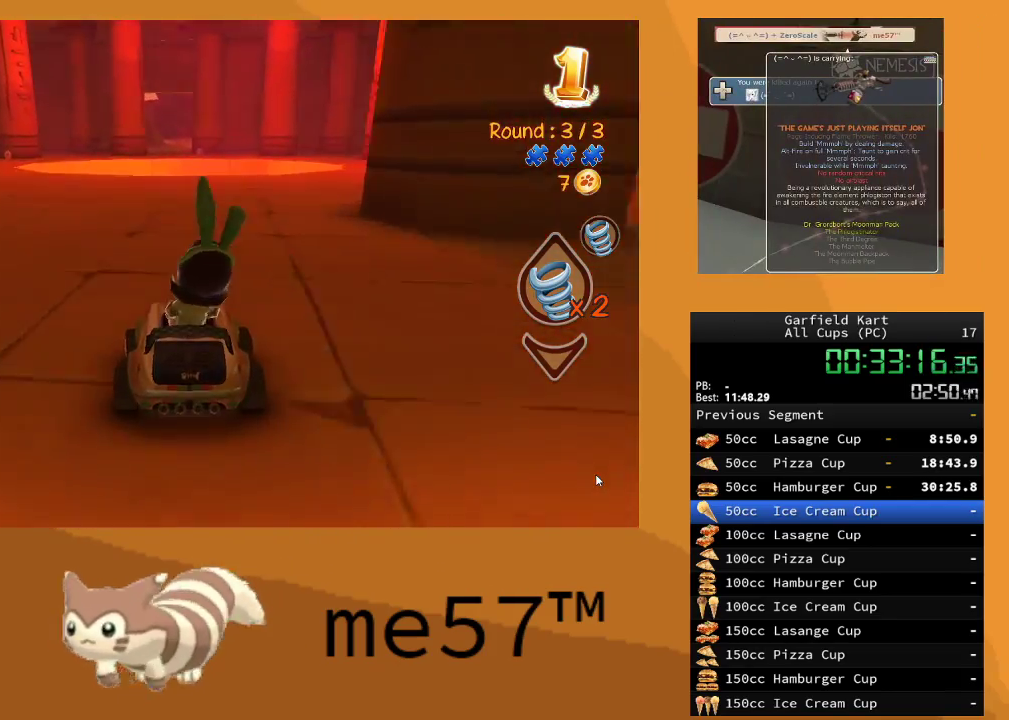
{"buttons": ["R2"], "left_stick": "center", "right_stick": "center", "events": [[100, "left_stick", "up-left"], [217, "left_stick", "center"], [350, "left_stick", "right"], [450, "left_stick", "center"]]}
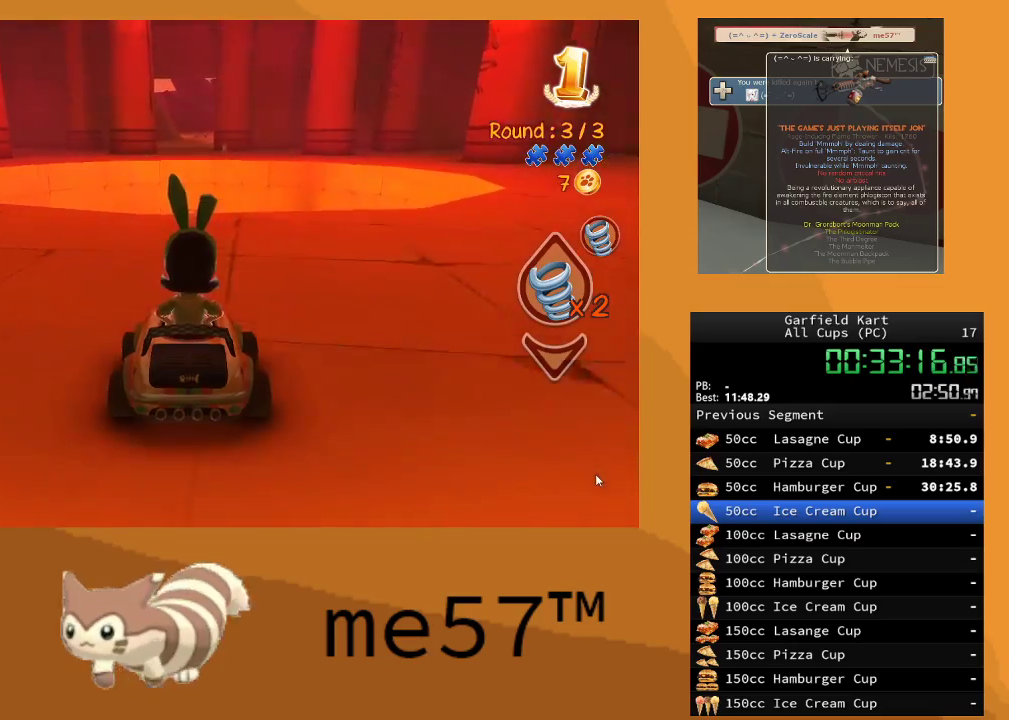
{"buttons": ["Y", "R2"], "left_stick": "center", "right_stick": "center", "events": [[267, "Y", "down"]]}
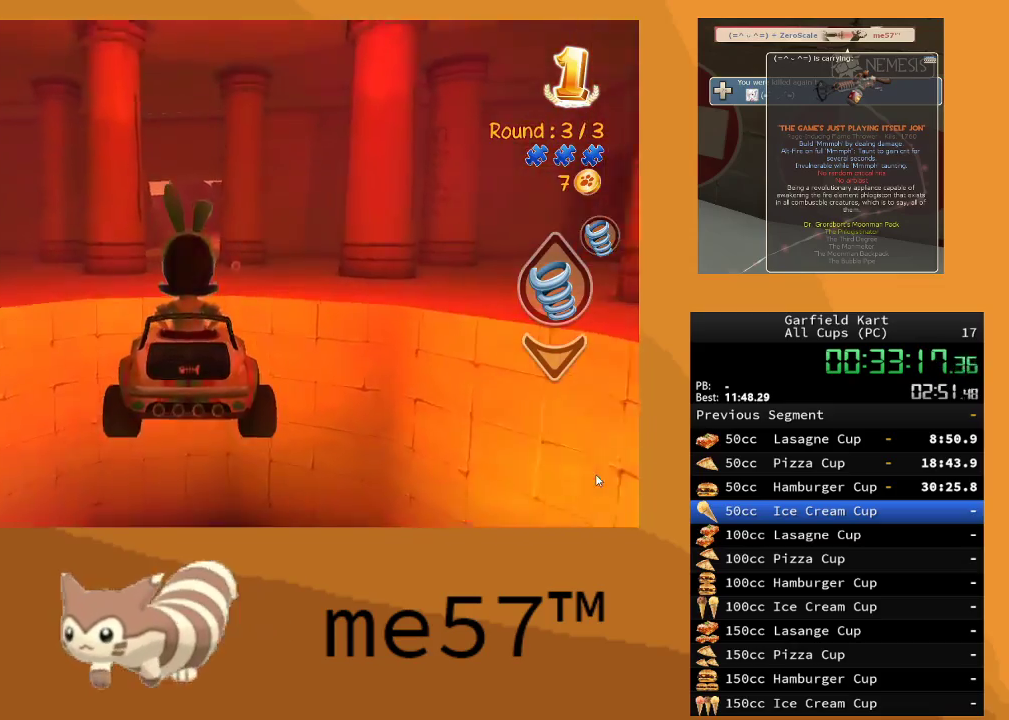
{"buttons": ["R2"], "left_stick": "center", "right_stick": "center", "events": [[350, "Y", "up"]]}
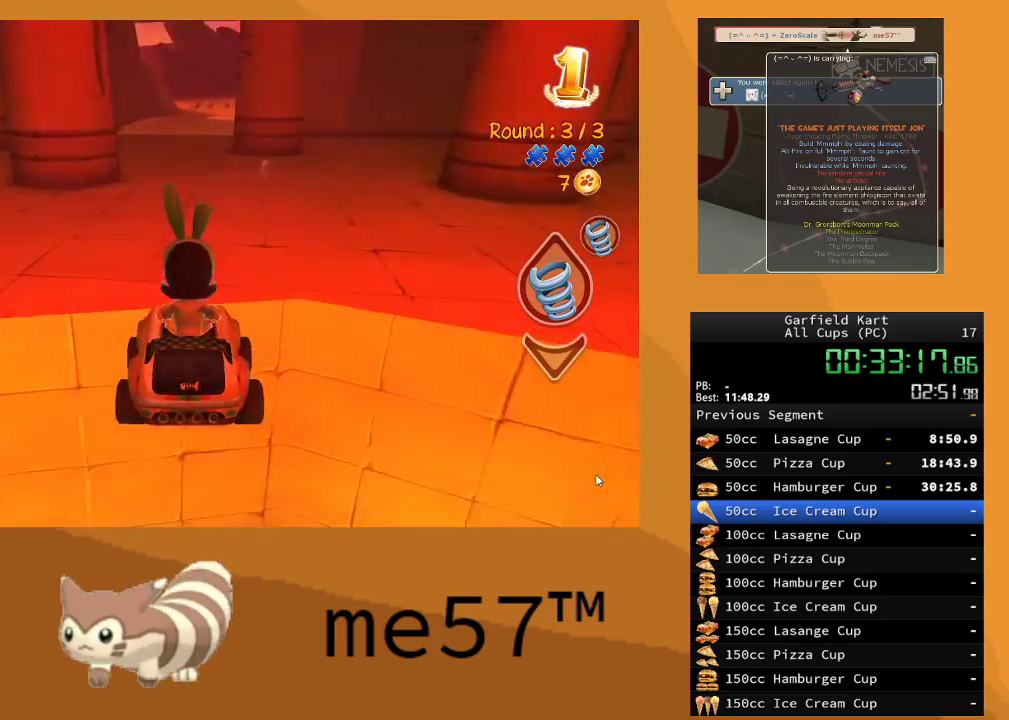
{"buttons": ["R2"], "left_stick": "center", "right_stick": "center", "events": []}